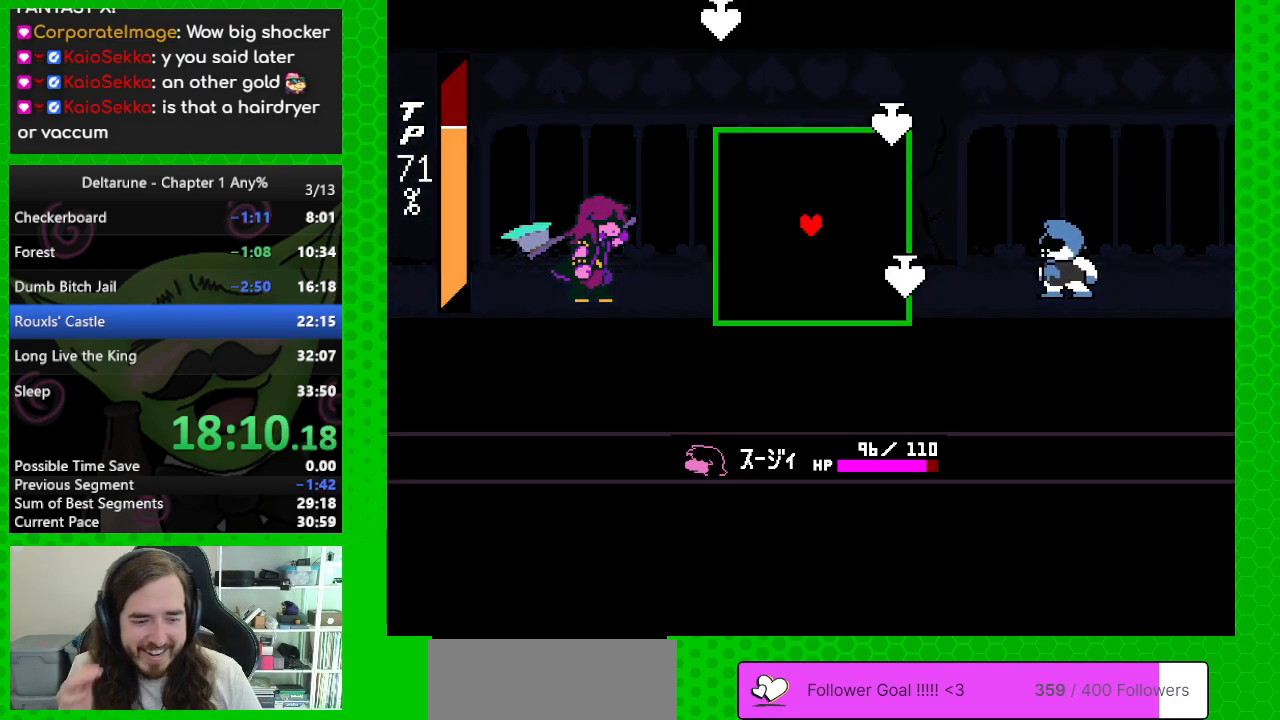
Gameplay with keyboard; each line is a JSON object with the keys held at the frame after it. "events" lists presses ("down") and releases ("up") of "c", "down", "left", "return", "right", "up", "x" and "z" between this image and that frame as [ms after this image, input, new state], when the widget could be followed in between. No other keys are recorded. Mouse input is not recorded. Not read: ctrl shift.
{"keys": ["z"], "events": [[17, "z", "up"], [100, "z", "down"], [200, "z", "up"], [300, "z", "down"], [383, "z", "up"], [483, "z", "down"]]}
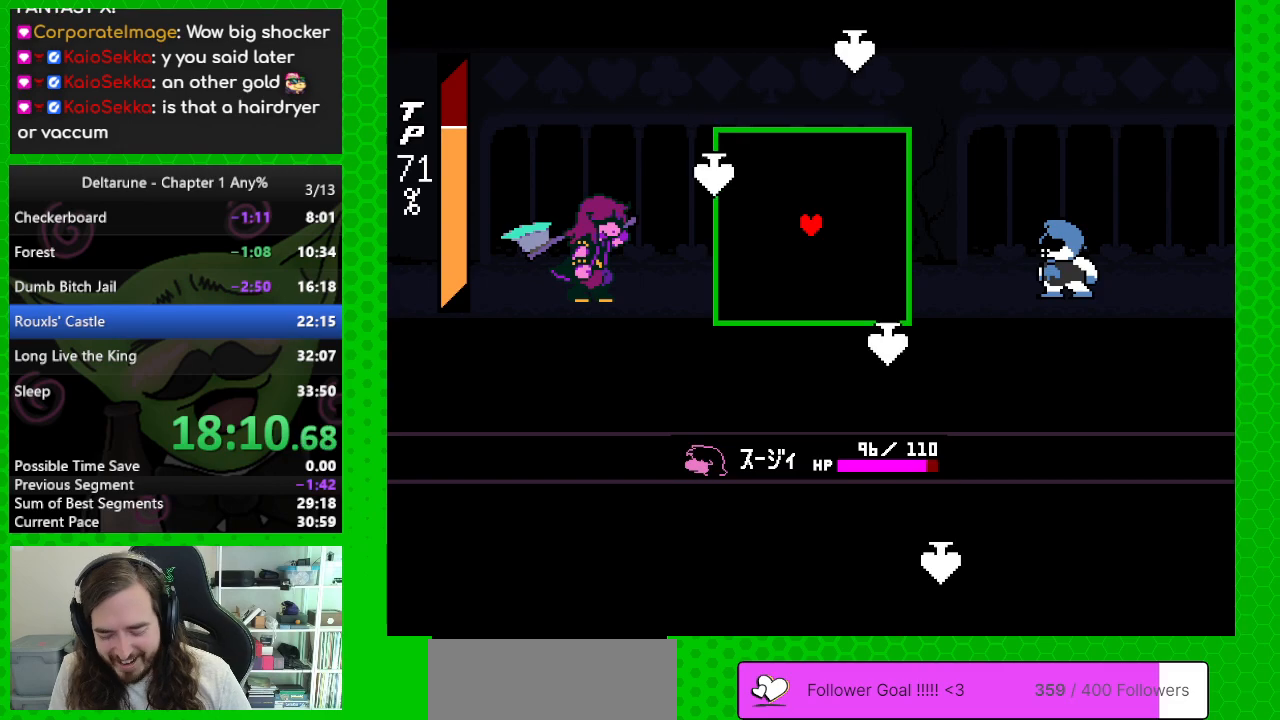
{"keys": [], "events": [[67, "return", "down"], [117, "z", "up"], [167, "return", "up"], [167, "z", "down"], [217, "return", "down"], [267, "return", "up"], [300, "z", "up"], [350, "return", "down"], [400, "z", "down"], [450, "return", "up"], [500, "z", "up"]]}
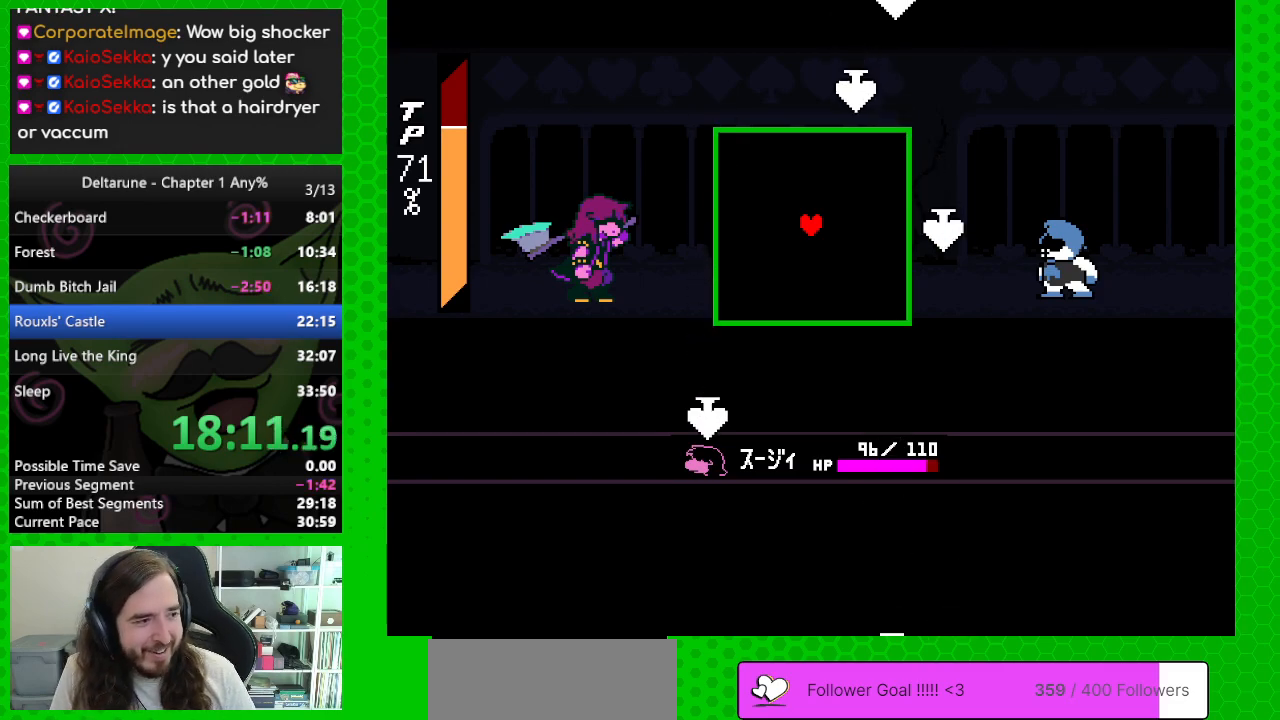
{"keys": [], "events": [[50, "return", "down"], [83, "z", "down"], [133, "return", "up"], [183, "return", "down"], [233, "z", "up"], [317, "return", "up"], [317, "z", "down"], [367, "return", "down"], [467, "return", "up"], [467, "z", "up"]]}
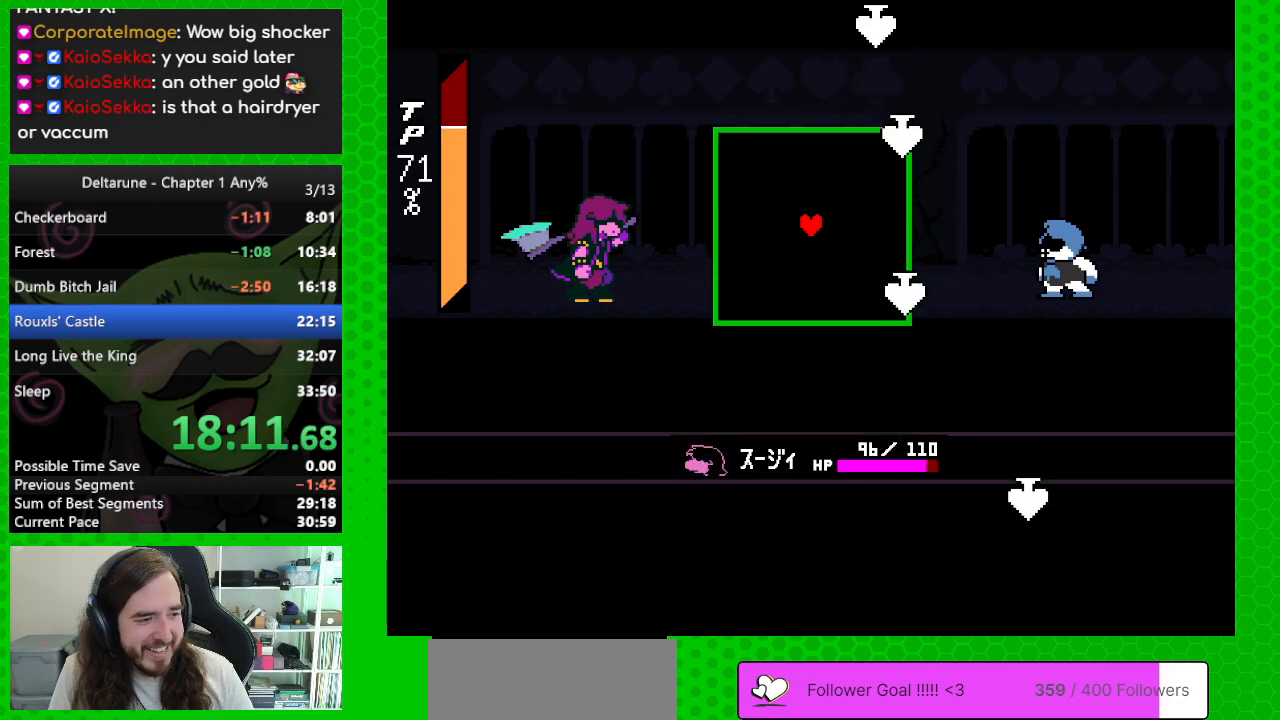
{"keys": ["return", "z"], "events": [[17, "z", "down"], [50, "return", "down"], [150, "return", "up"], [200, "z", "up"], [250, "return", "down"], [250, "z", "down"], [333, "return", "up"], [433, "return", "down"], [433, "z", "up"], [483, "z", "down"]]}
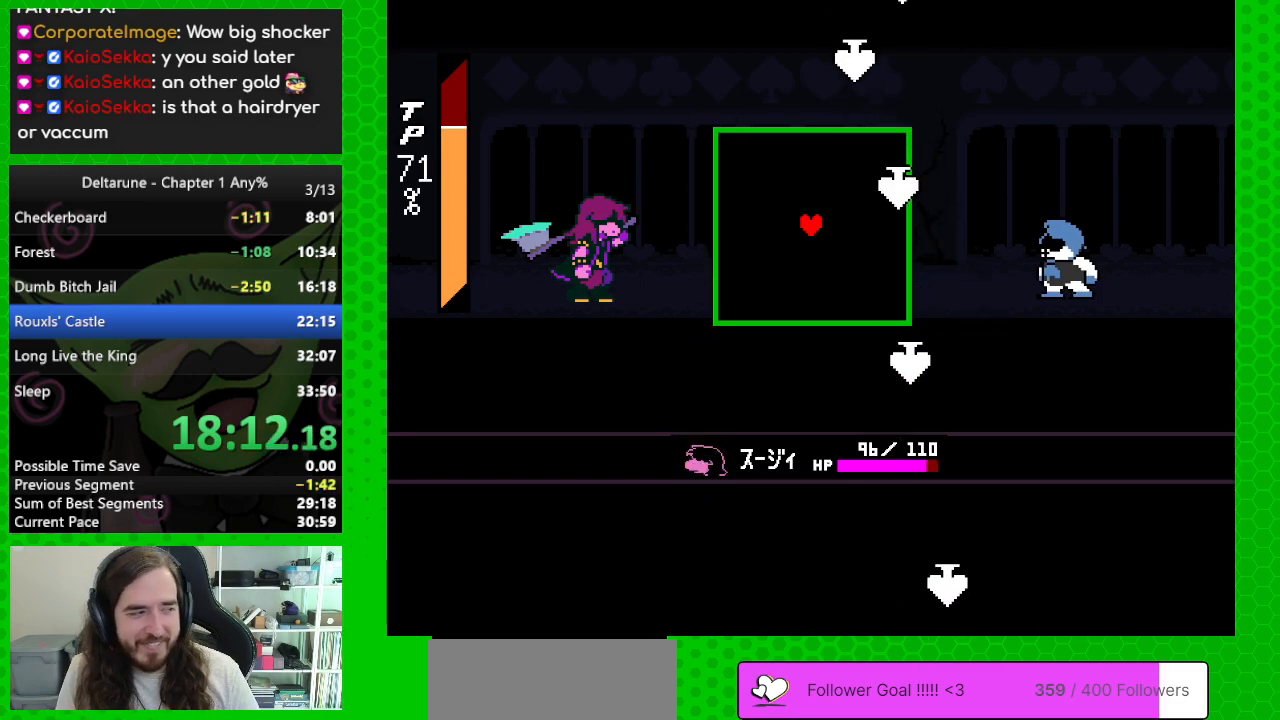
{"keys": ["return", "z"], "events": [[33, "return", "up"], [117, "return", "down"], [117, "z", "up"], [217, "return", "up"], [217, "z", "down"], [267, "return", "down"], [317, "z", "up"], [400, "return", "up"], [450, "z", "down"], [500, "return", "down"]]}
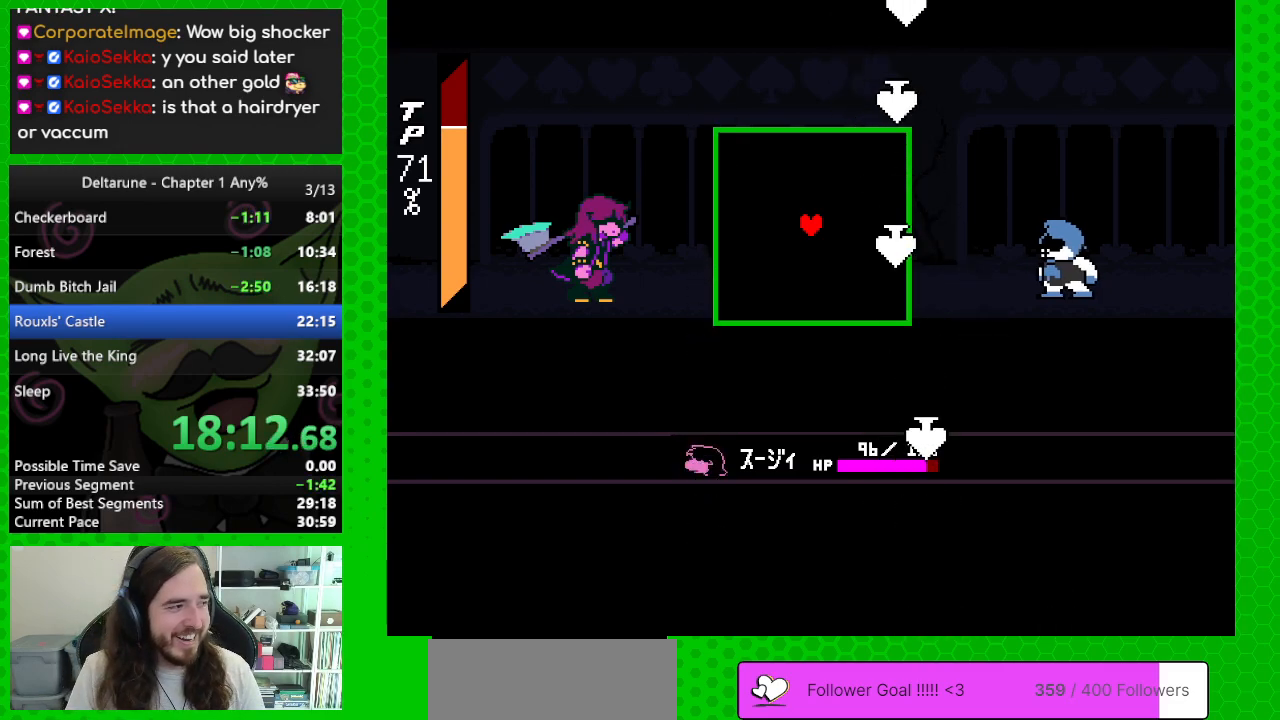
{"keys": ["z"], "events": [[50, "z", "up"], [100, "return", "up"], [133, "z", "down"], [183, "return", "down"], [283, "return", "up"], [283, "z", "up"], [367, "return", "down"], [367, "z", "down"], [467, "return", "up"]]}
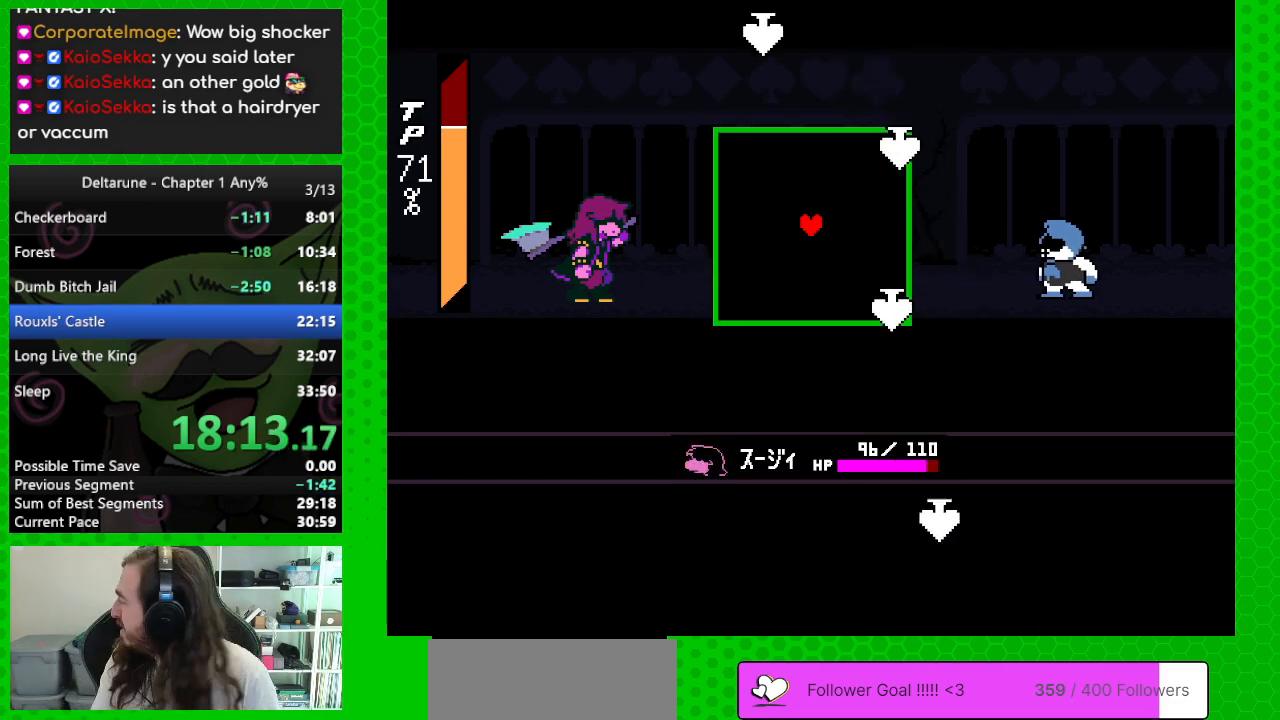
{"keys": ["return"], "events": [[17, "return", "down"], [17, "z", "up"], [100, "z", "down"], [150, "return", "up"], [200, "z", "up"], [250, "return", "down"], [333, "return", "up"], [333, "z", "down"], [433, "z", "up"], [483, "return", "down"]]}
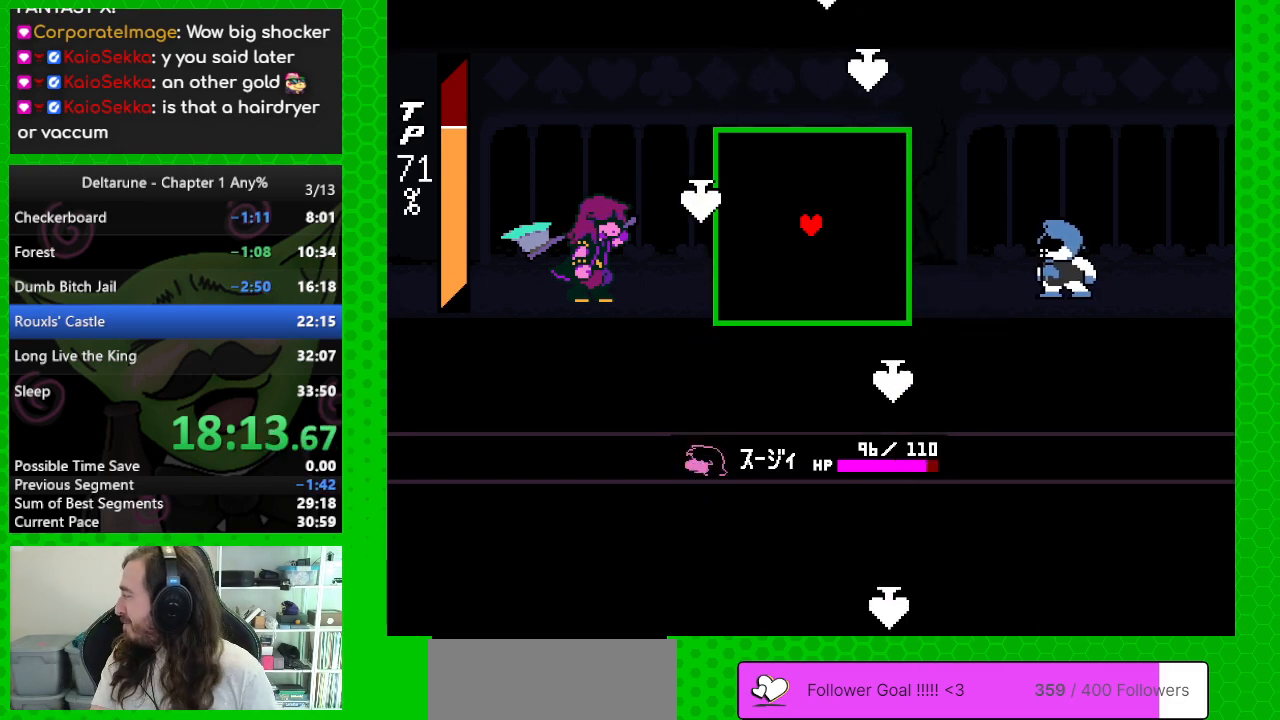
{"keys": ["z"], "events": [[33, "return", "up"], [67, "z", "down"], [167, "return", "down"], [217, "return", "up"], [217, "z", "up"], [267, "z", "down"], [350, "return", "down"], [400, "return", "up"], [400, "z", "up"], [500, "z", "down"]]}
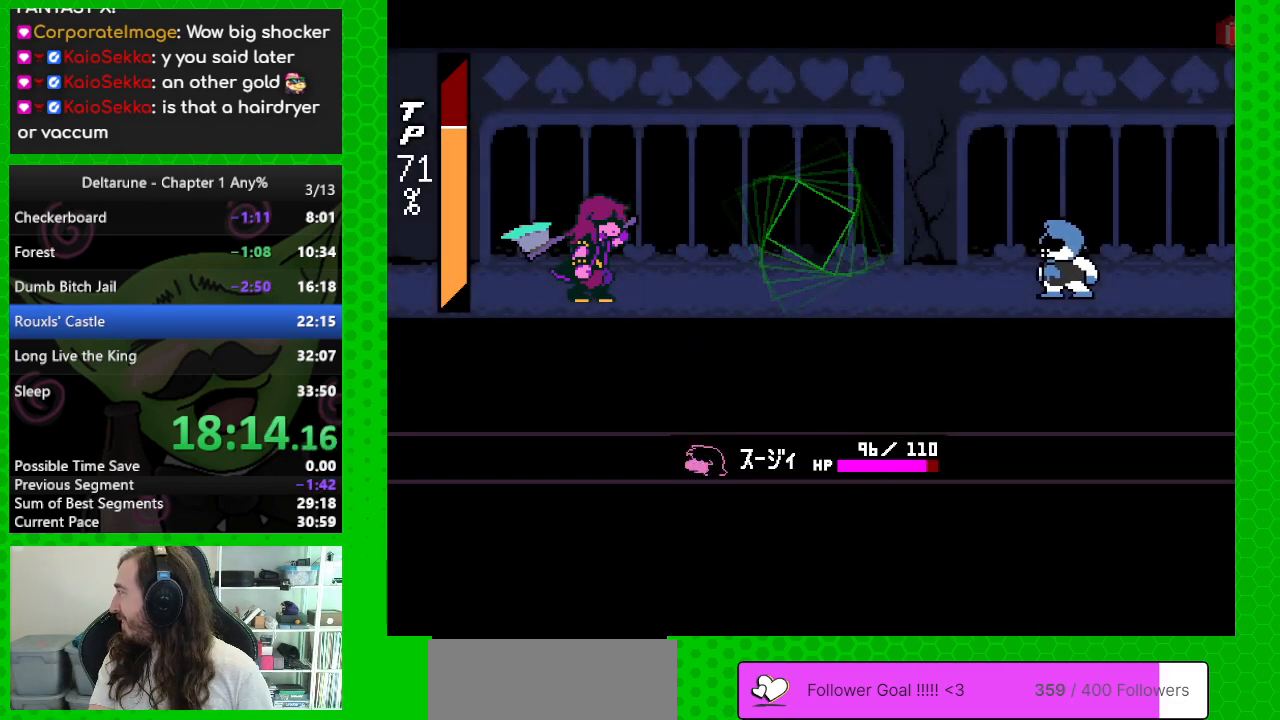
{"keys": ["return", "z"], "events": [[50, "return", "down"], [133, "return", "up"], [133, "z", "up"], [233, "return", "down"], [233, "z", "down"], [367, "return", "up"], [367, "z", "up"], [467, "return", "down"], [467, "z", "down"]]}
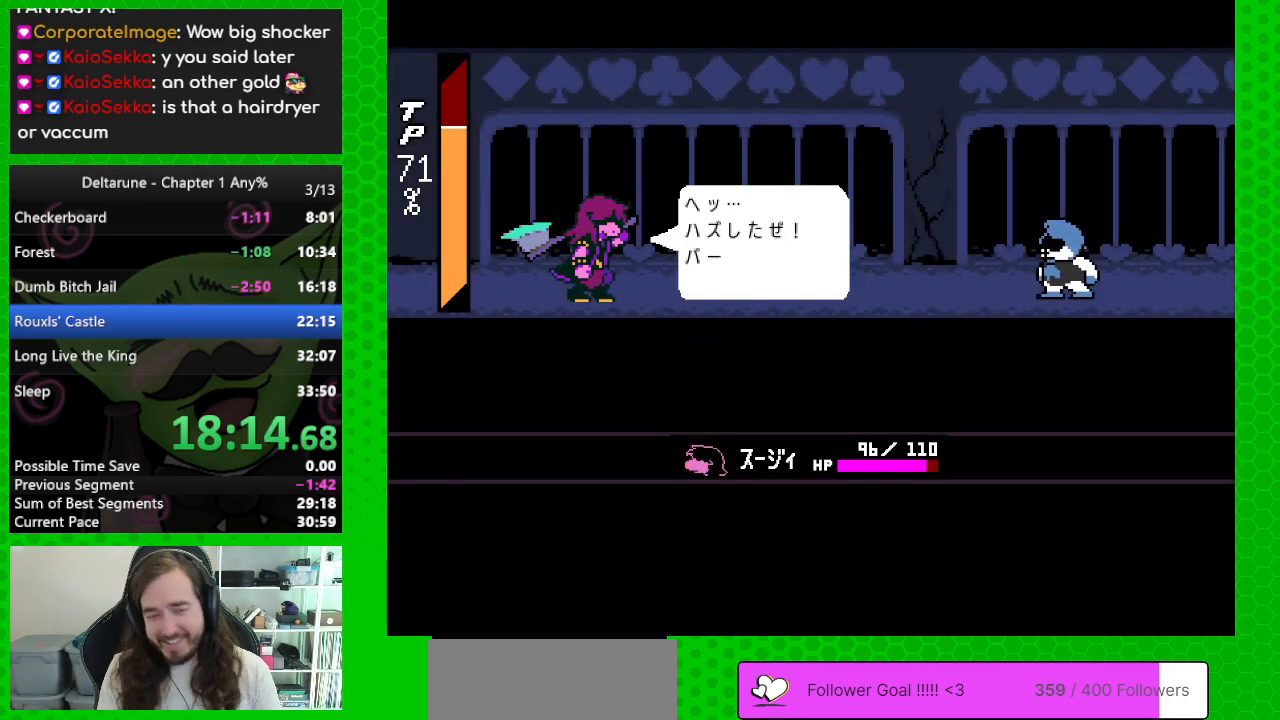
{"keys": ["return"], "events": [[17, "return", "up"], [100, "z", "up"], [150, "return", "down"], [200, "return", "up"], [200, "z", "down"], [300, "return", "down"], [300, "z", "up"], [383, "return", "up"], [383, "z", "down"], [483, "return", "down"], [483, "z", "up"]]}
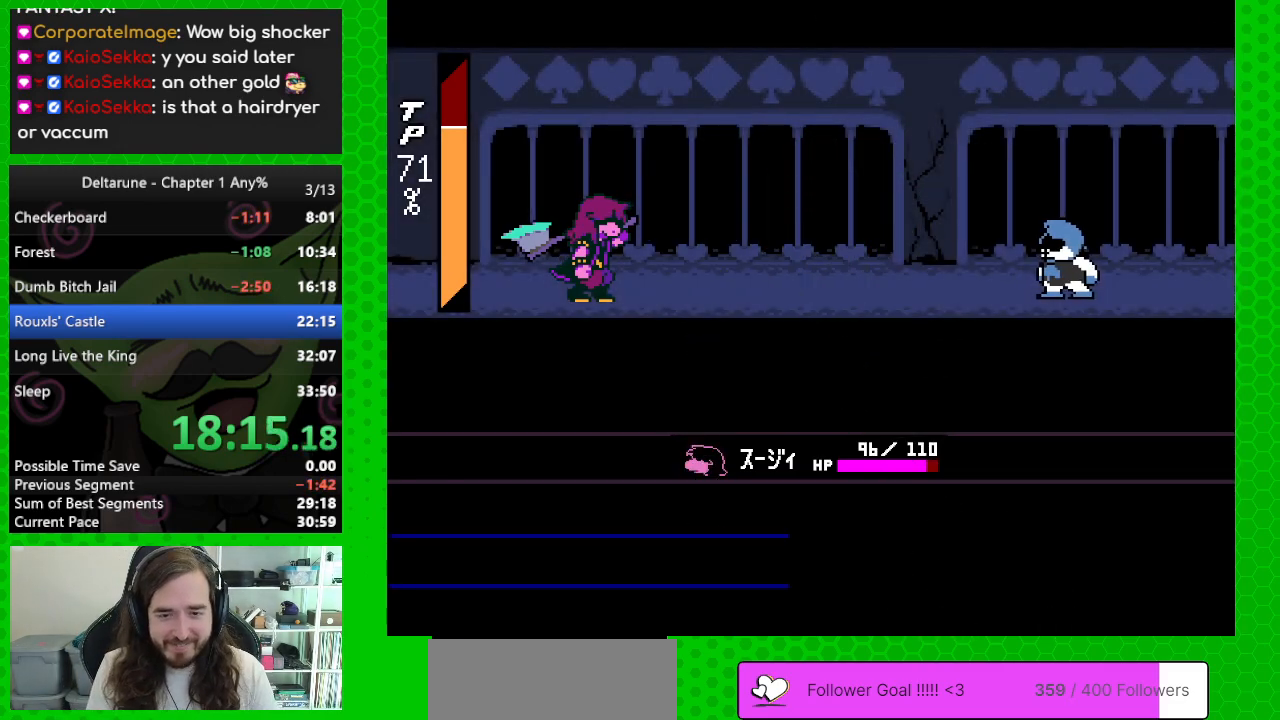
{"keys": ["return"], "events": [[33, "return", "up"], [67, "z", "down"], [117, "return", "down"], [217, "return", "up"], [217, "z", "up"], [300, "return", "down"], [300, "z", "down"], [400, "return", "up"], [450, "z", "up"], [500, "return", "down"]]}
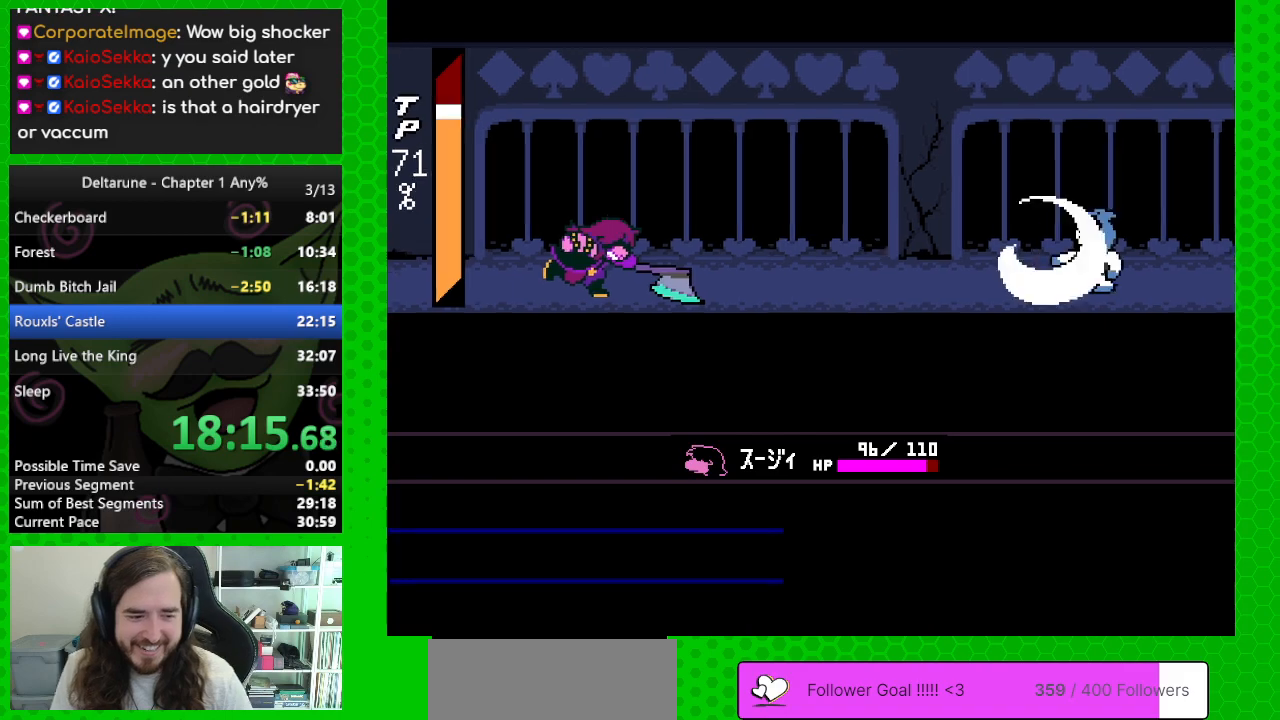
{"keys": ["return", "z"], "events": [[50, "return", "up"], [233, "return", "down"], [233, "z", "down"], [283, "return", "up"], [367, "z", "up"], [467, "return", "down"], [467, "z", "down"]]}
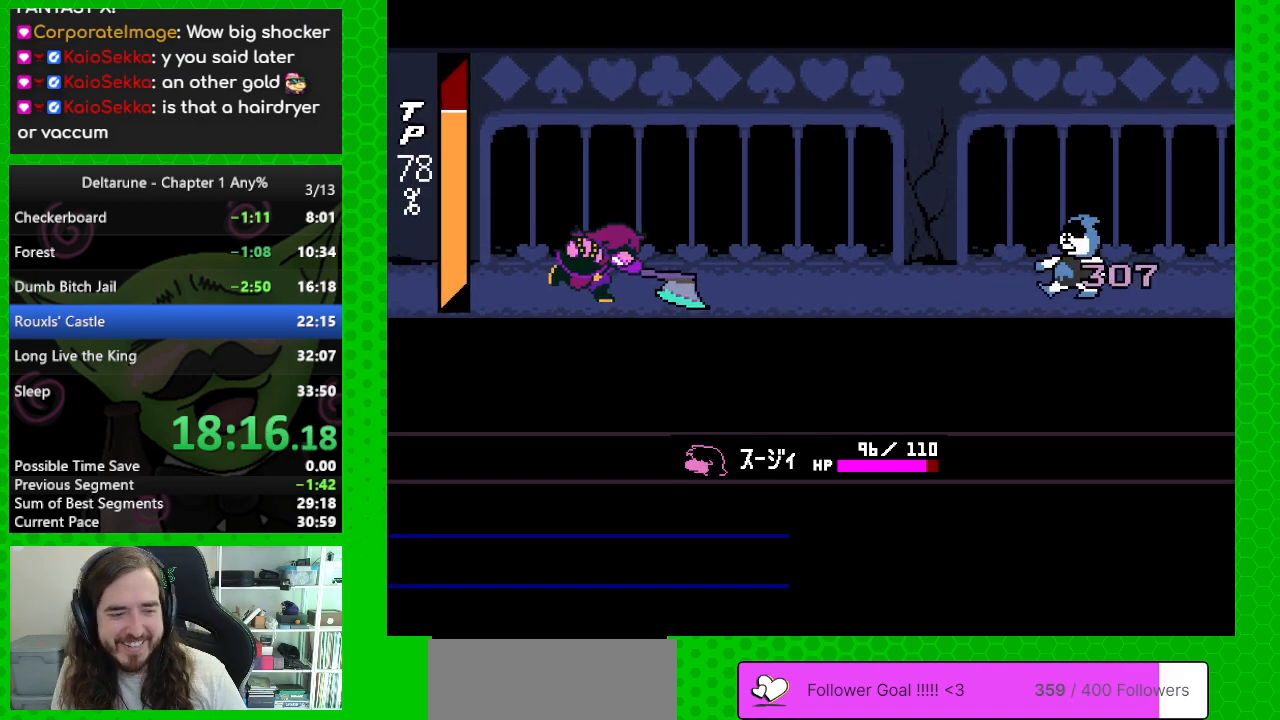
{"keys": ["z"], "events": [[50, "return", "up"], [100, "z", "up"], [200, "return", "down"], [200, "z", "down"], [300, "return", "up"], [383, "return", "down"], [383, "z", "up"], [433, "z", "down"], [483, "return", "up"]]}
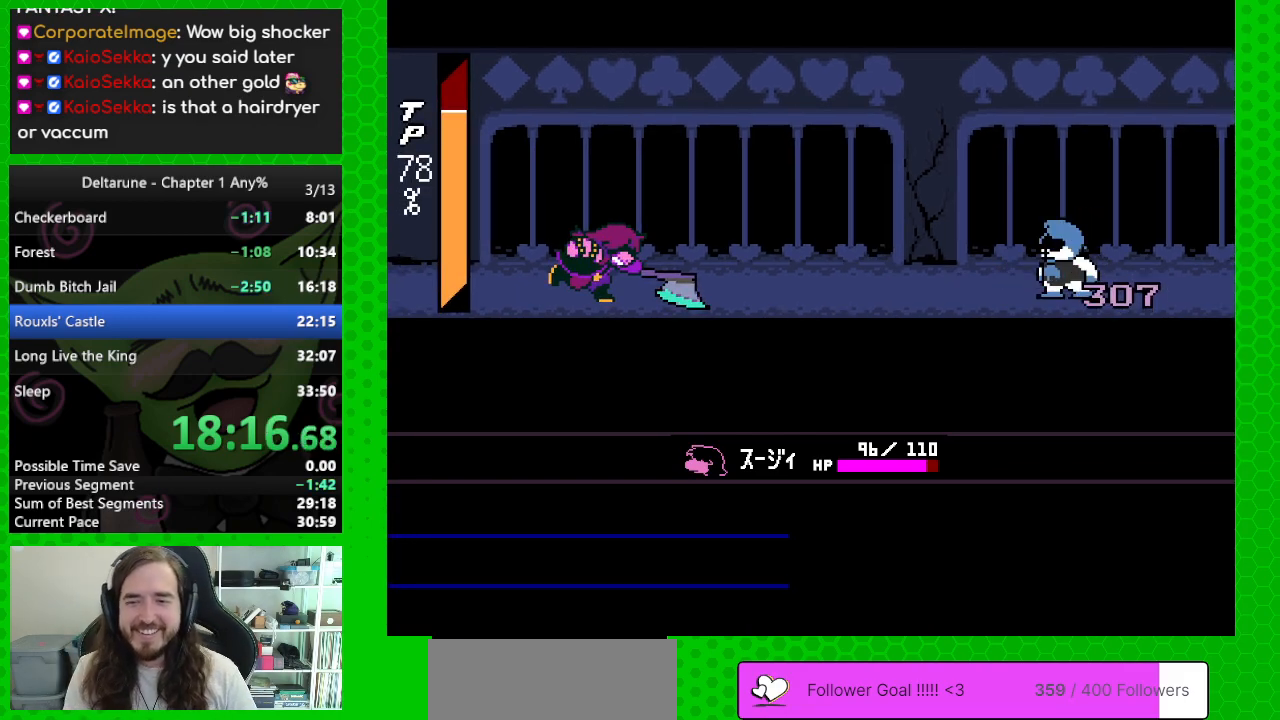
{"keys": ["z"], "events": [[67, "return", "down"], [67, "z", "up"], [167, "return", "up"], [167, "z", "down"], [317, "z", "up"], [350, "return", "down"], [400, "z", "down"], [450, "return", "up"]]}
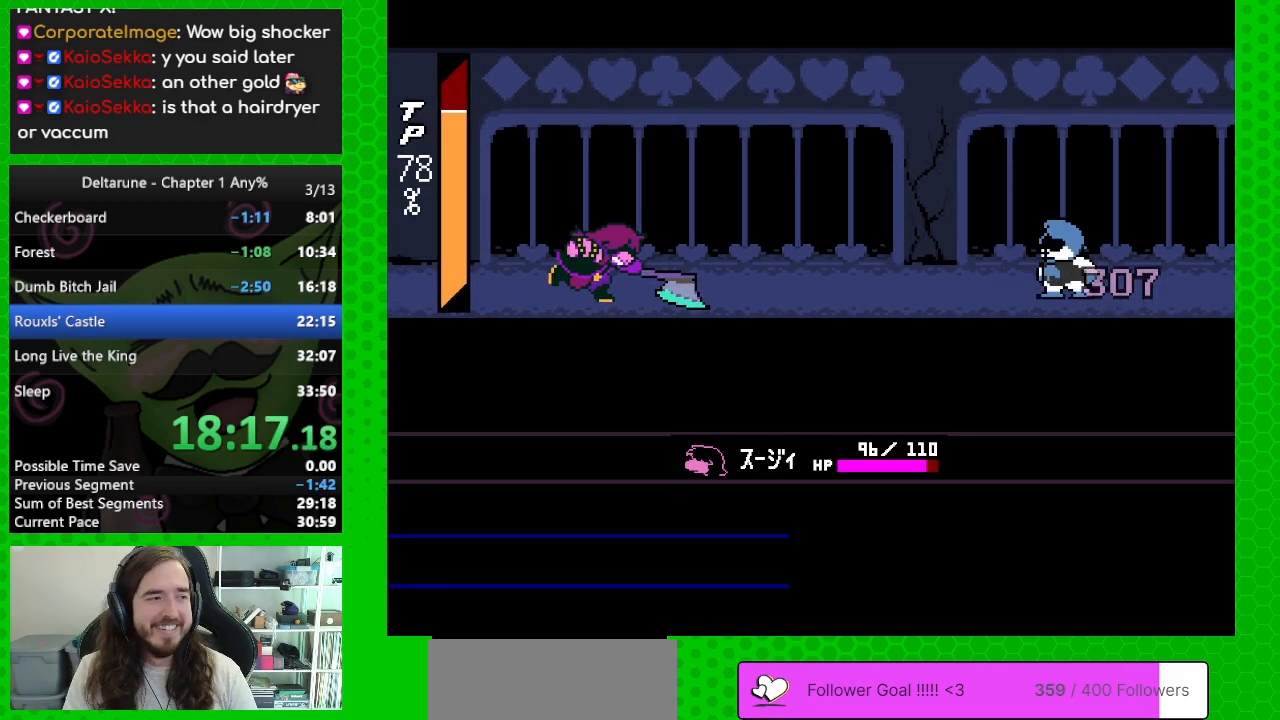
{"keys": [], "events": [[50, "return", "down"], [50, "z", "up"], [133, "return", "up"], [133, "z", "down"], [233, "return", "down"], [283, "z", "up"], [317, "return", "up"], [367, "z", "down"], [417, "return", "down"], [467, "return", "up"], [467, "z", "up"]]}
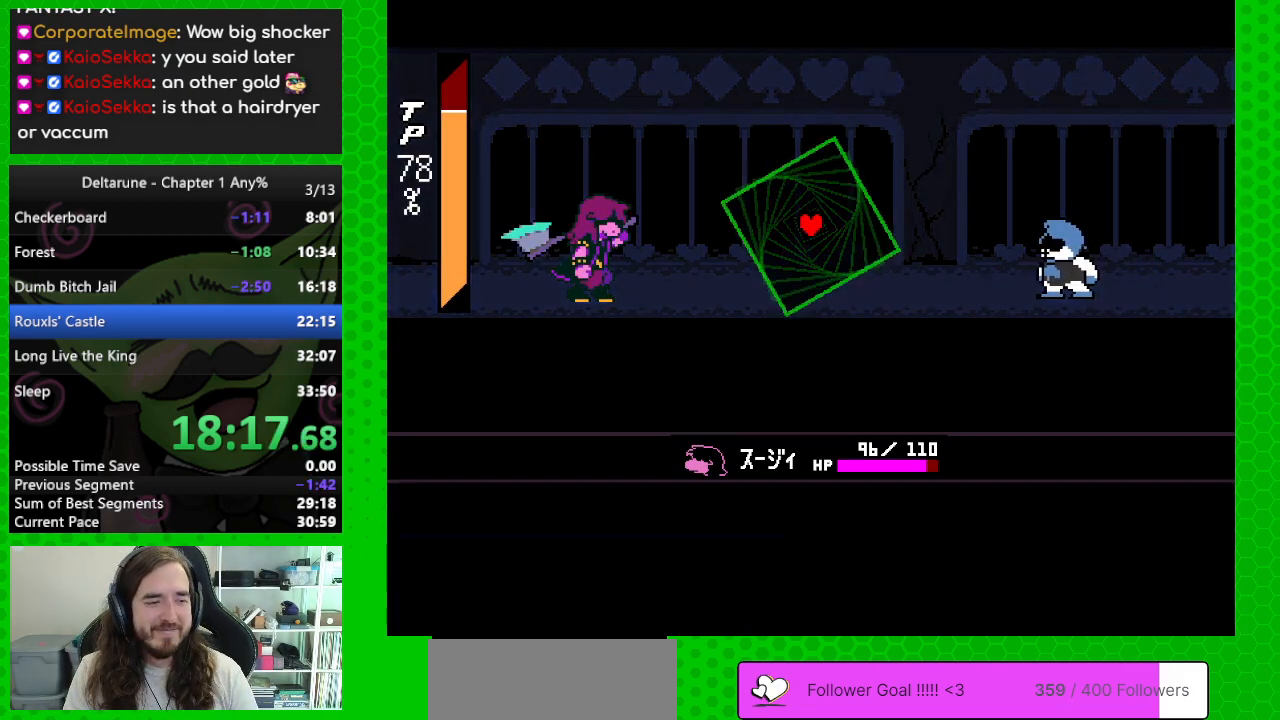
{"keys": ["z"], "events": [[50, "return", "down"], [50, "z", "down"], [150, "return", "up"], [200, "z", "up"], [250, "return", "down"], [300, "z", "down"], [333, "return", "up"], [433, "return", "down"], [433, "z", "up"], [483, "return", "up"], [483, "z", "down"]]}
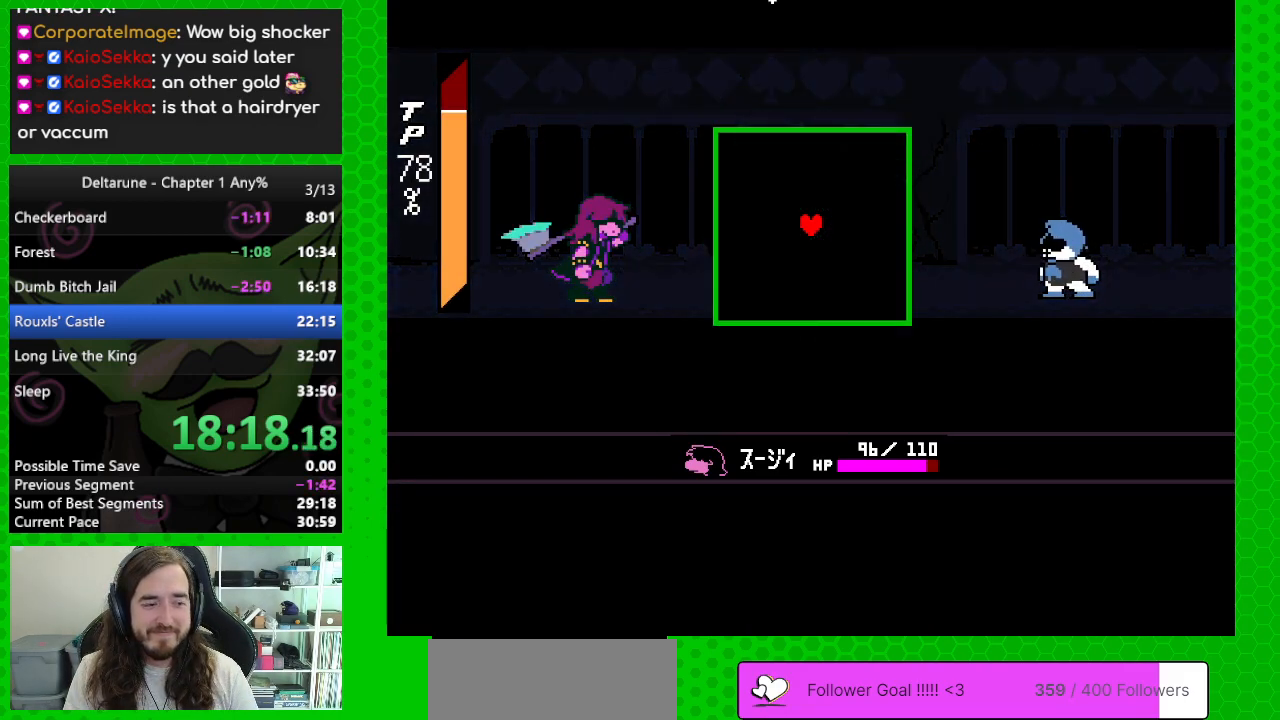
{"keys": ["return", "z"], "events": [[67, "return", "down"], [117, "z", "up"], [217, "return", "up"], [217, "z", "down"], [267, "return", "down"], [350, "return", "up"], [350, "z", "up"], [450, "return", "down"], [450, "z", "down"]]}
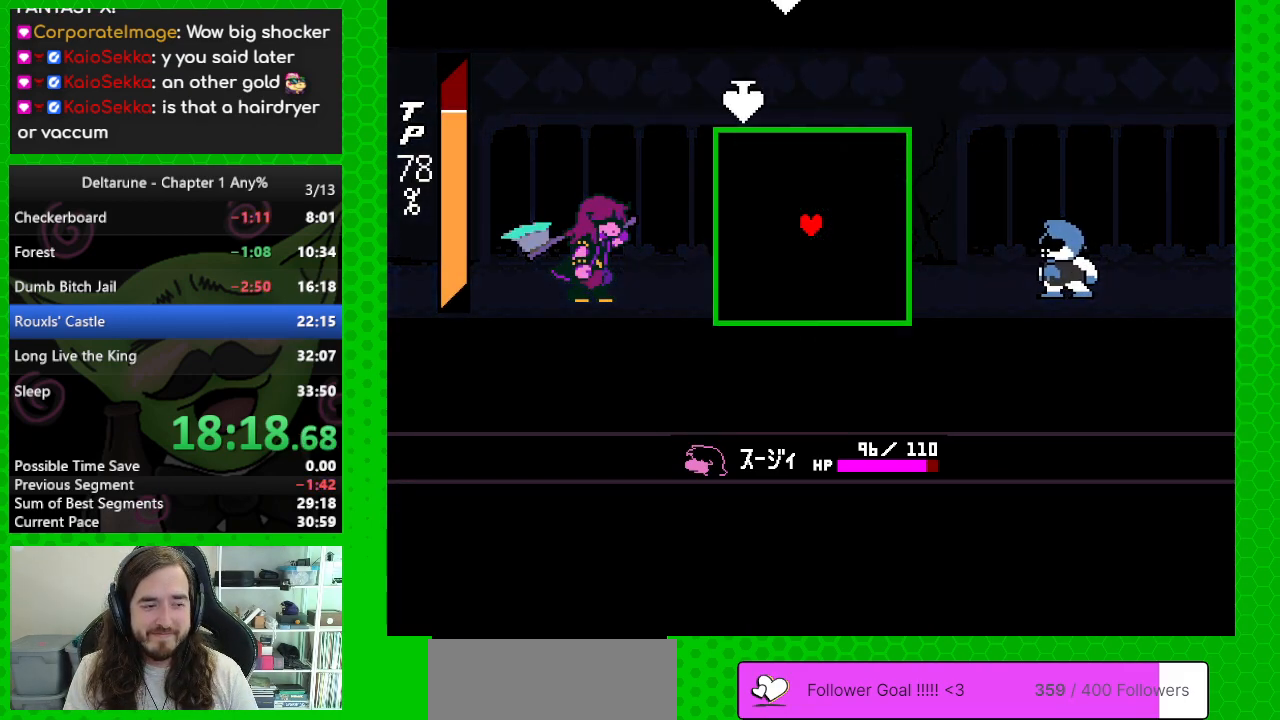
{"keys": [], "events": [[50, "return", "up"], [100, "z", "up"], [133, "return", "down"], [183, "z", "down"], [233, "return", "up"], [317, "return", "down"], [317, "z", "up"], [417, "return", "up"]]}
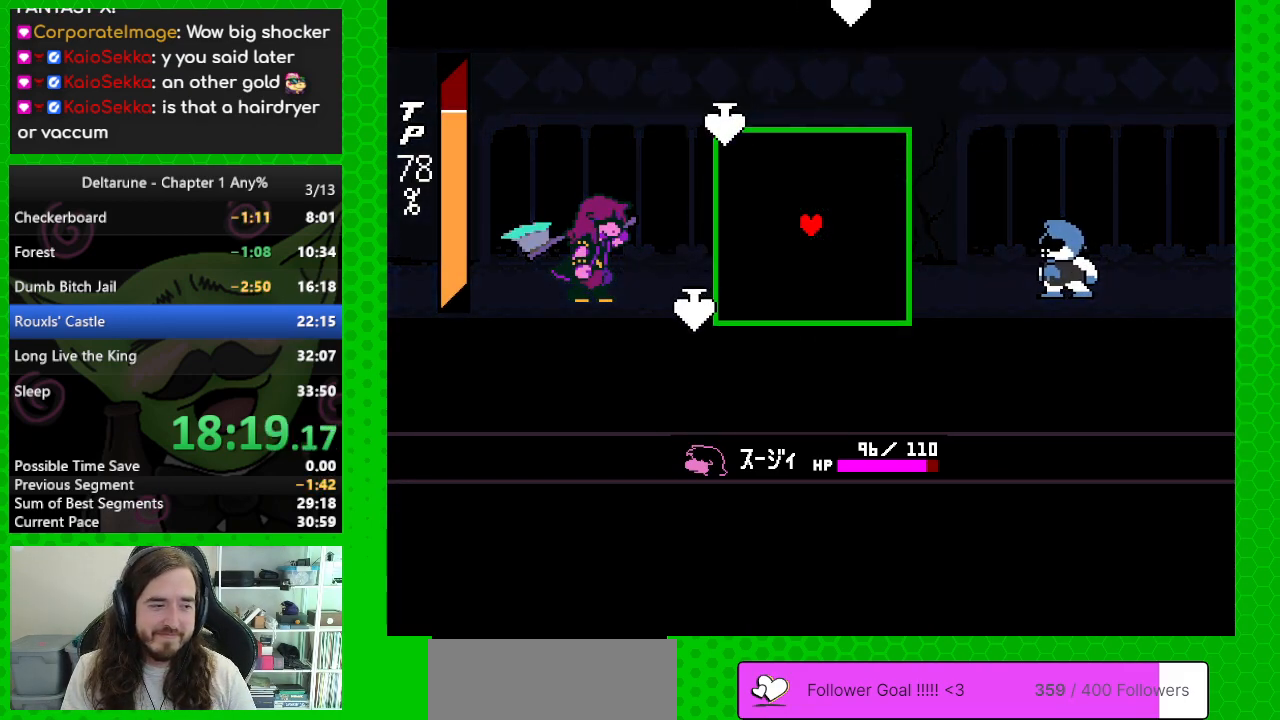
{"keys": ["return"], "events": [[17, "return", "down"], [17, "z", "down"], [150, "return", "up"], [150, "z", "up"], [250, "return", "down"], [250, "z", "down"], [383, "return", "up"], [433, "z", "up"], [483, "return", "down"]]}
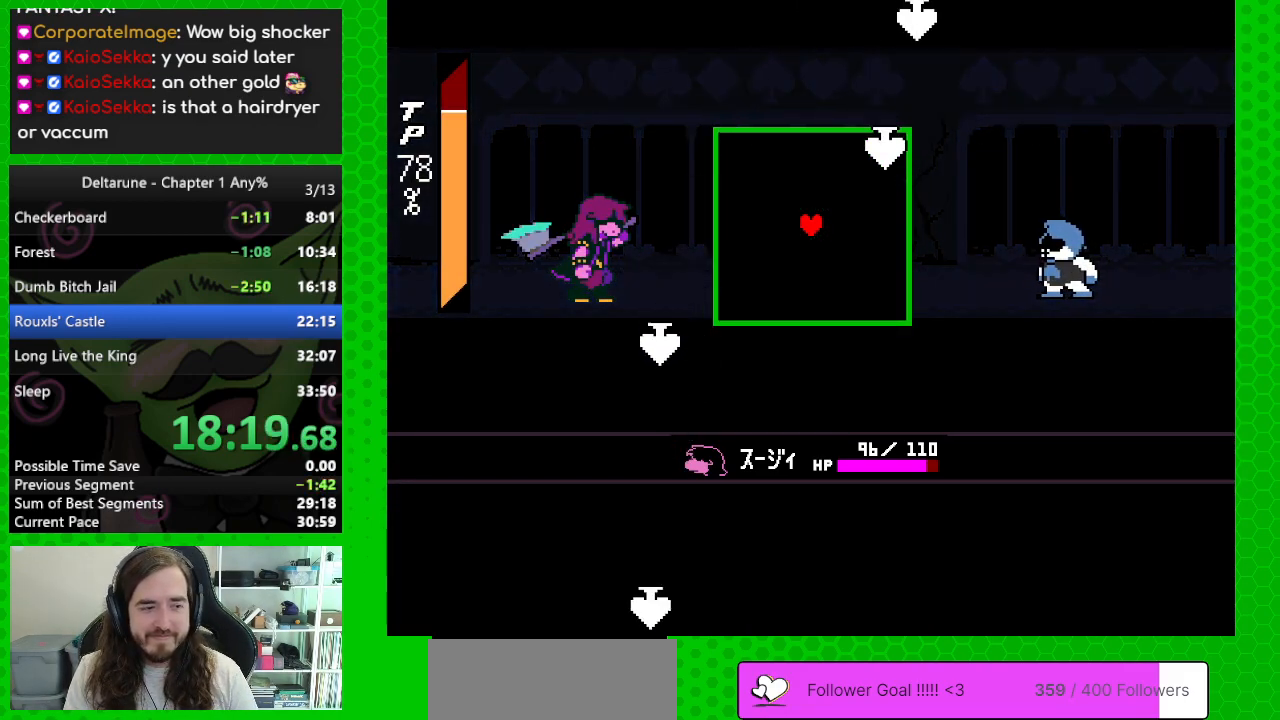
{"keys": ["z"], "events": [[67, "return", "up"], [167, "return", "down"], [217, "z", "down"], [317, "return", "up"], [350, "z", "up"], [400, "return", "down"], [450, "z", "down"], [500, "return", "up"]]}
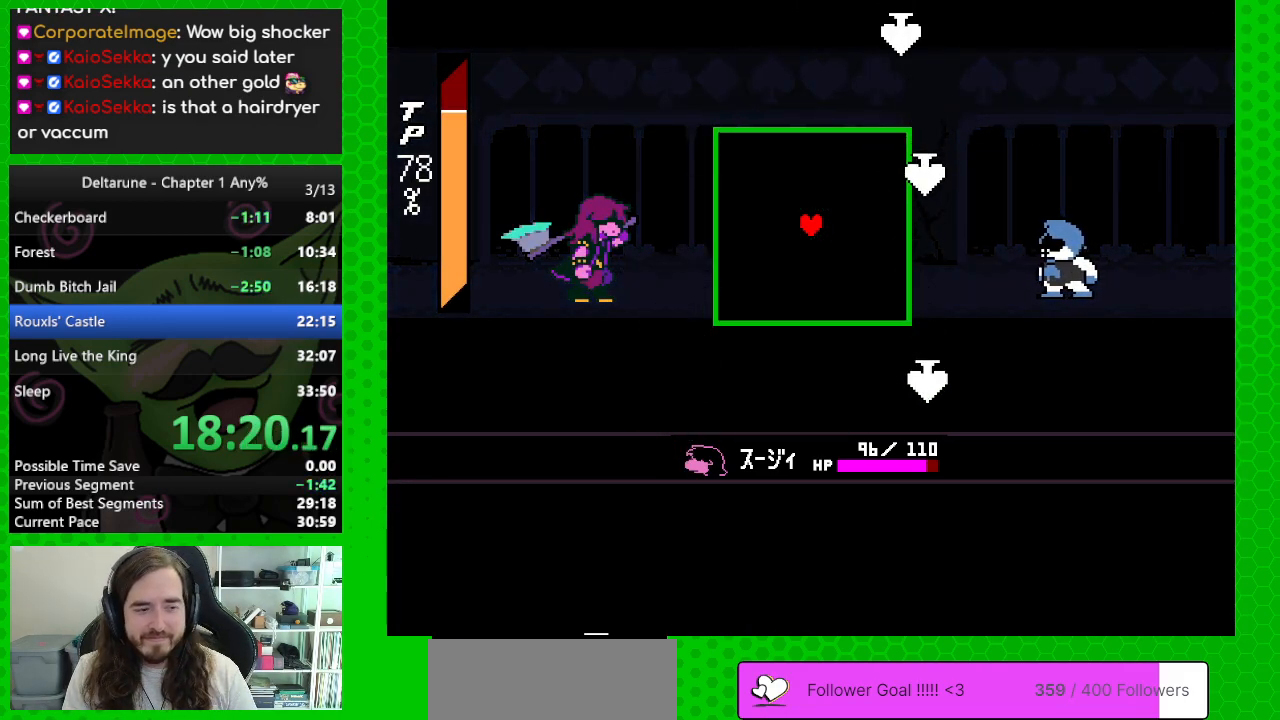
{"keys": [], "events": [[133, "return", "down"], [133, "z", "up"], [233, "return", "up"], [283, "z", "down"], [317, "return", "down"], [417, "return", "up"], [417, "z", "up"]]}
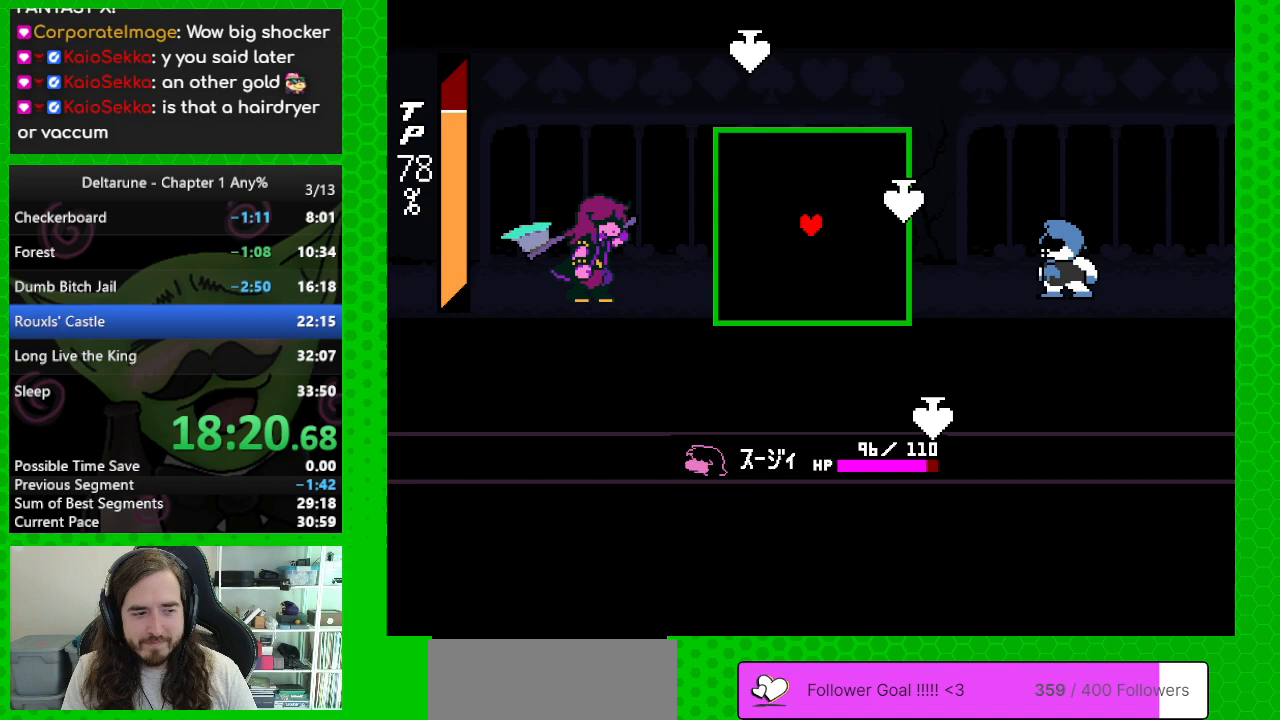
{"keys": ["return"], "events": [[17, "return", "down"], [17, "z", "down"], [150, "return", "up"], [150, "z", "up"], [250, "return", "down"], [350, "return", "up"], [350, "z", "down"], [433, "return", "down"], [433, "z", "up"]]}
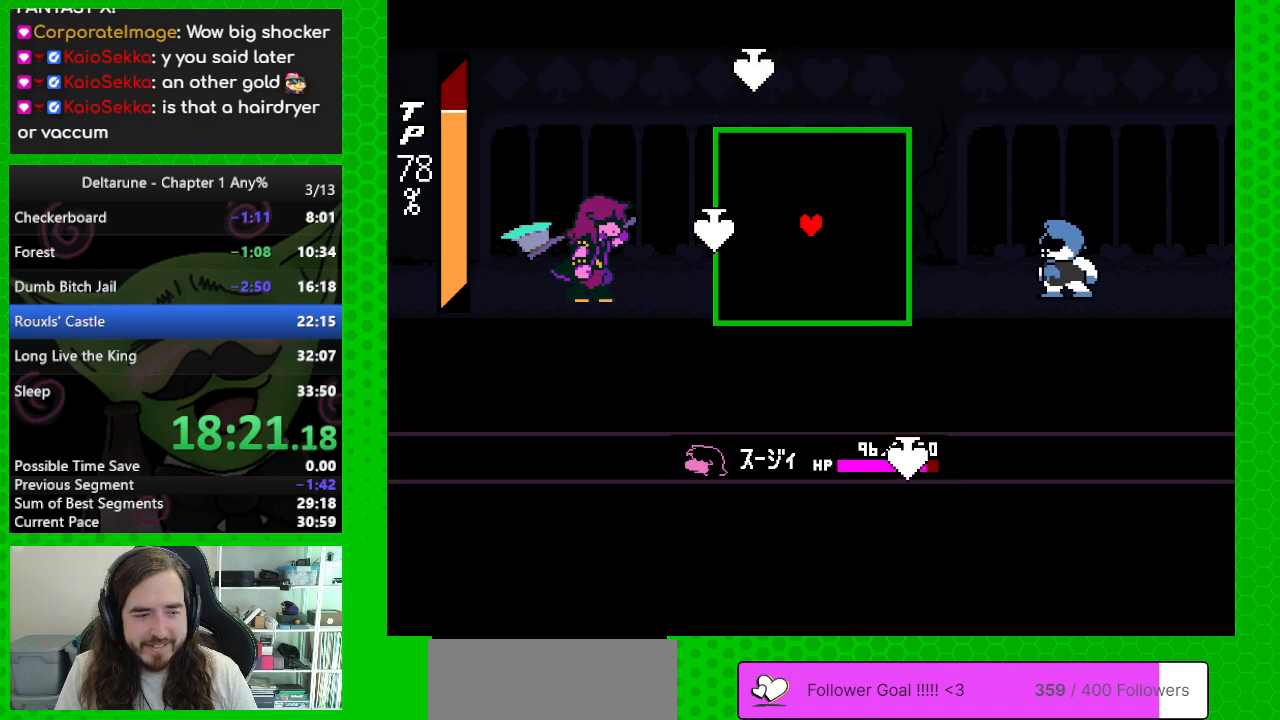
{"keys": ["return", "z"], "events": [[33, "return", "up"], [33, "z", "down"], [117, "return", "down"], [167, "z", "up"], [217, "return", "up"], [267, "z", "down"], [317, "return", "down"], [400, "return", "up"], [400, "z", "up"], [450, "return", "down"], [450, "z", "down"]]}
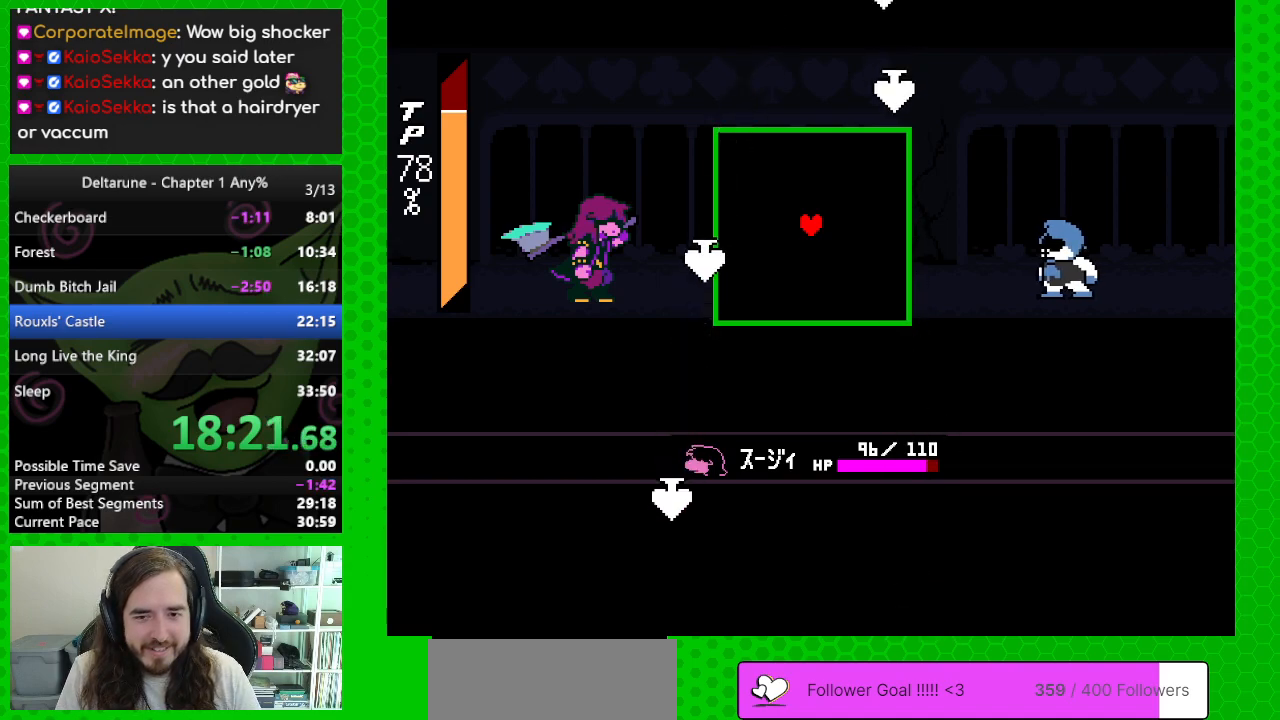
{"keys": ["return"], "events": [[50, "return", "up"], [50, "z", "up"], [133, "return", "down"], [133, "z", "down"], [183, "return", "up"], [283, "return", "down"], [283, "z", "up"], [367, "return", "up"], [367, "z", "down"], [467, "return", "down"], [467, "z", "up"]]}
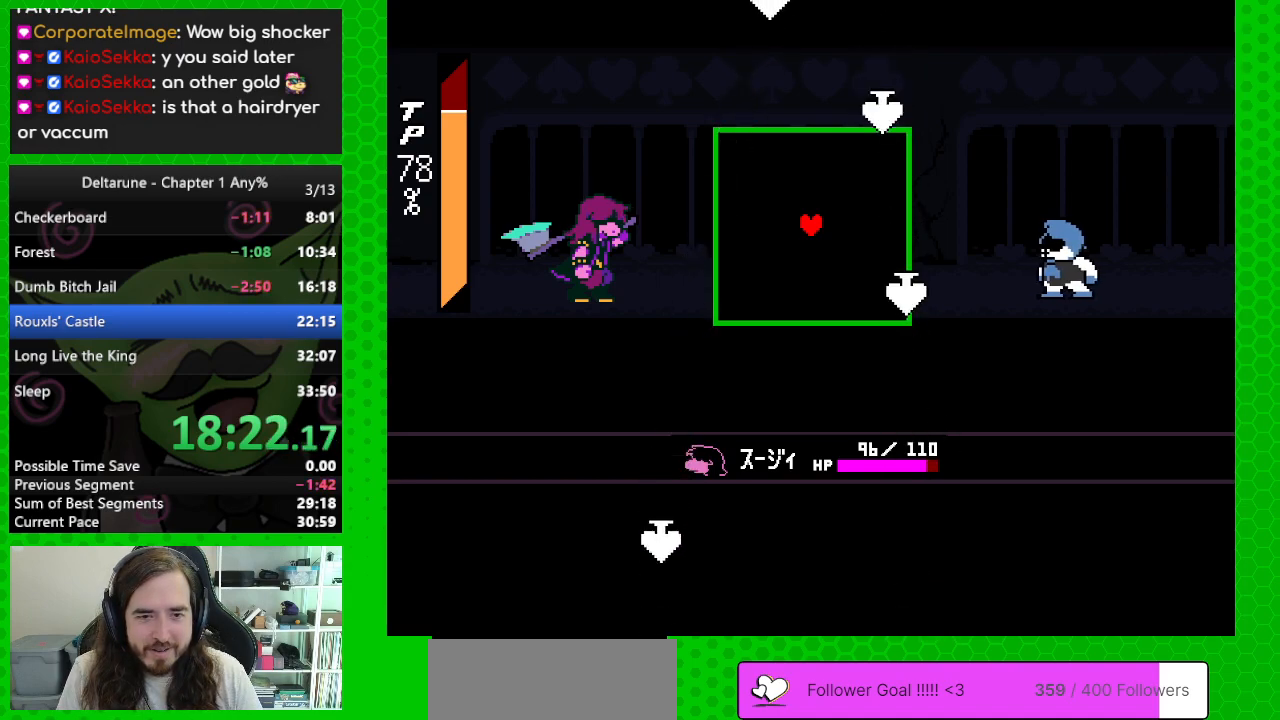
{"keys": ["return", "z"], "events": [[17, "return", "up"], [50, "z", "down"], [150, "return", "down"], [150, "z", "up"], [200, "return", "up"], [250, "z", "down"], [333, "return", "down"], [383, "return", "up"], [383, "z", "up"], [433, "z", "down"], [483, "return", "down"]]}
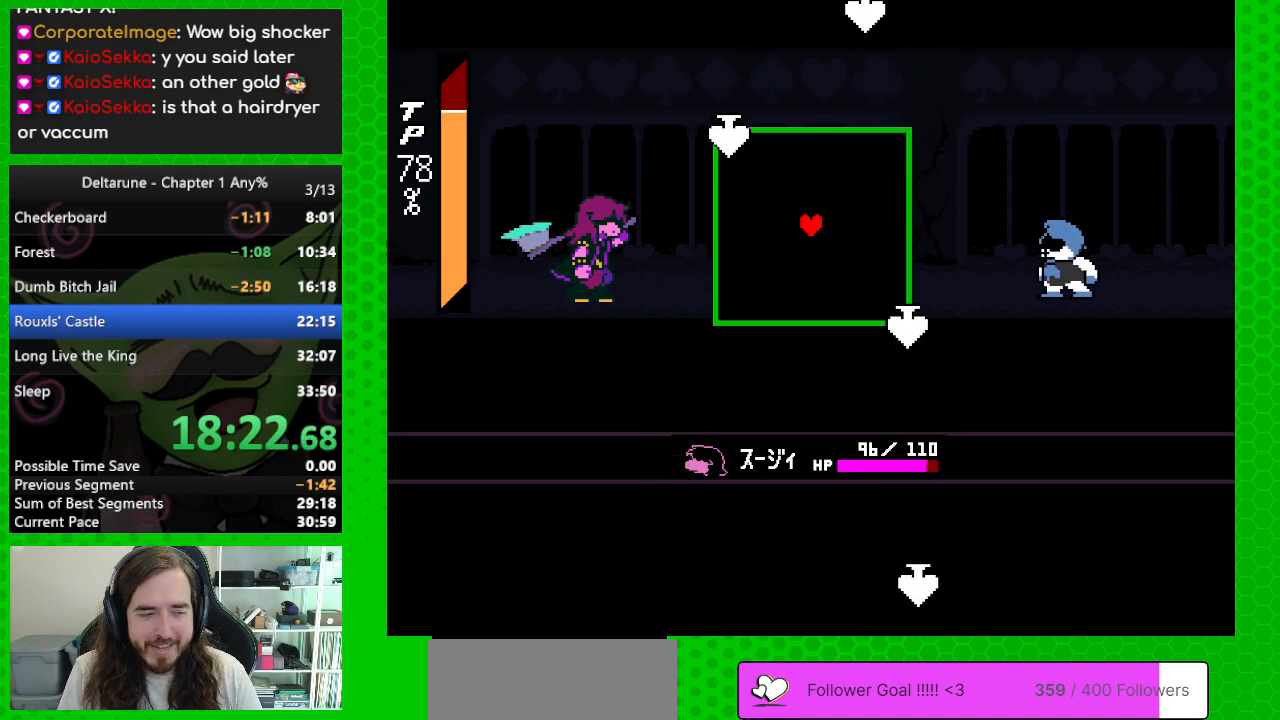
{"keys": ["return", "z"], "events": [[67, "return", "up"], [67, "z", "up"], [167, "return", "down"], [167, "z", "down"], [267, "return", "up"], [317, "z", "up"], [350, "return", "down"], [400, "return", "up"], [400, "z", "down"], [500, "return", "down"]]}
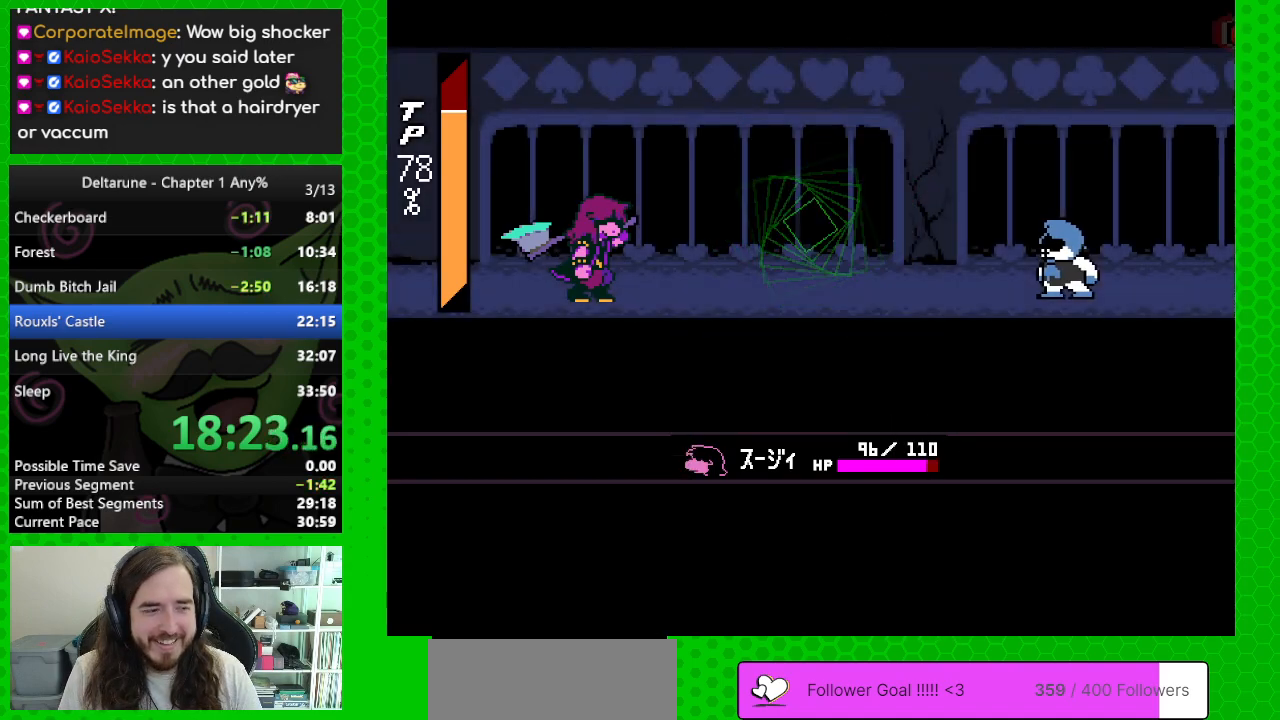
{"keys": ["return", "z"], "events": [[83, "z", "up"], [133, "return", "up"], [133, "z", "down"], [183, "return", "down"], [317, "return", "up"], [317, "z", "up"], [367, "z", "down"], [417, "return", "down"]]}
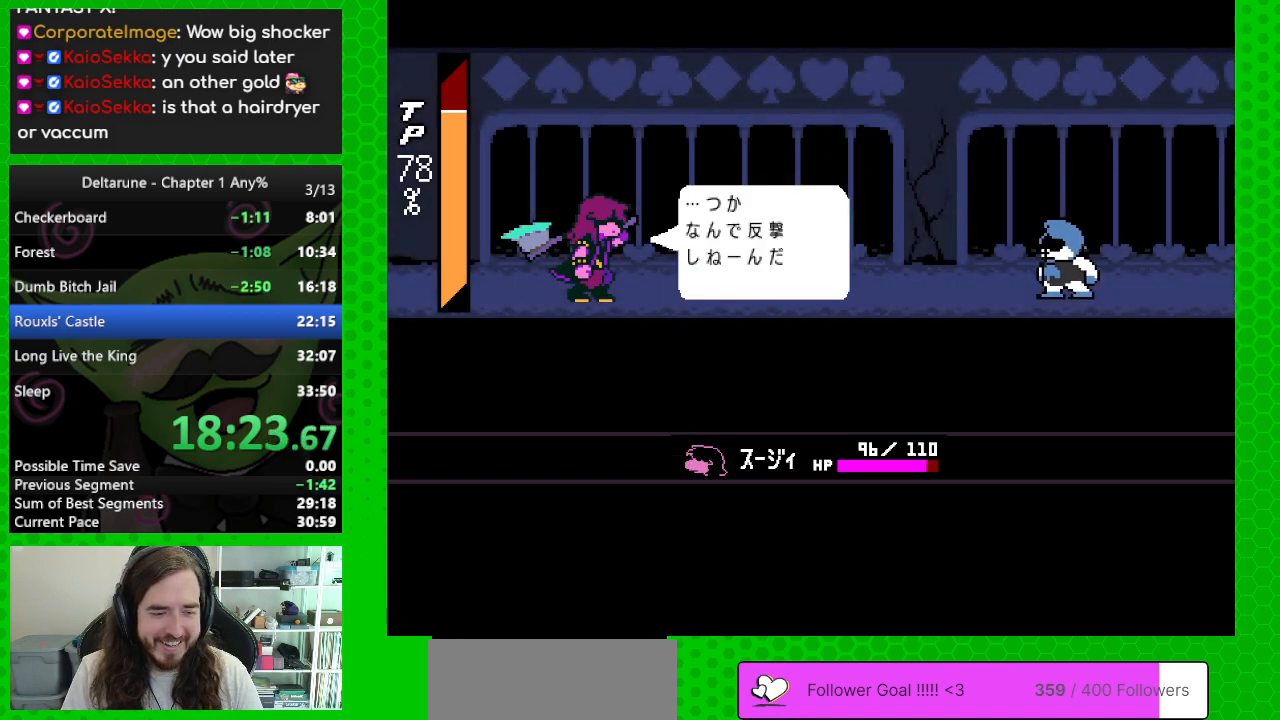
{"keys": ["z"], "events": [[17, "return", "up"], [50, "z", "up"], [100, "return", "down"], [150, "z", "down"], [250, "return", "up"], [300, "z", "up"], [350, "return", "down"], [383, "z", "down"], [433, "return", "up"]]}
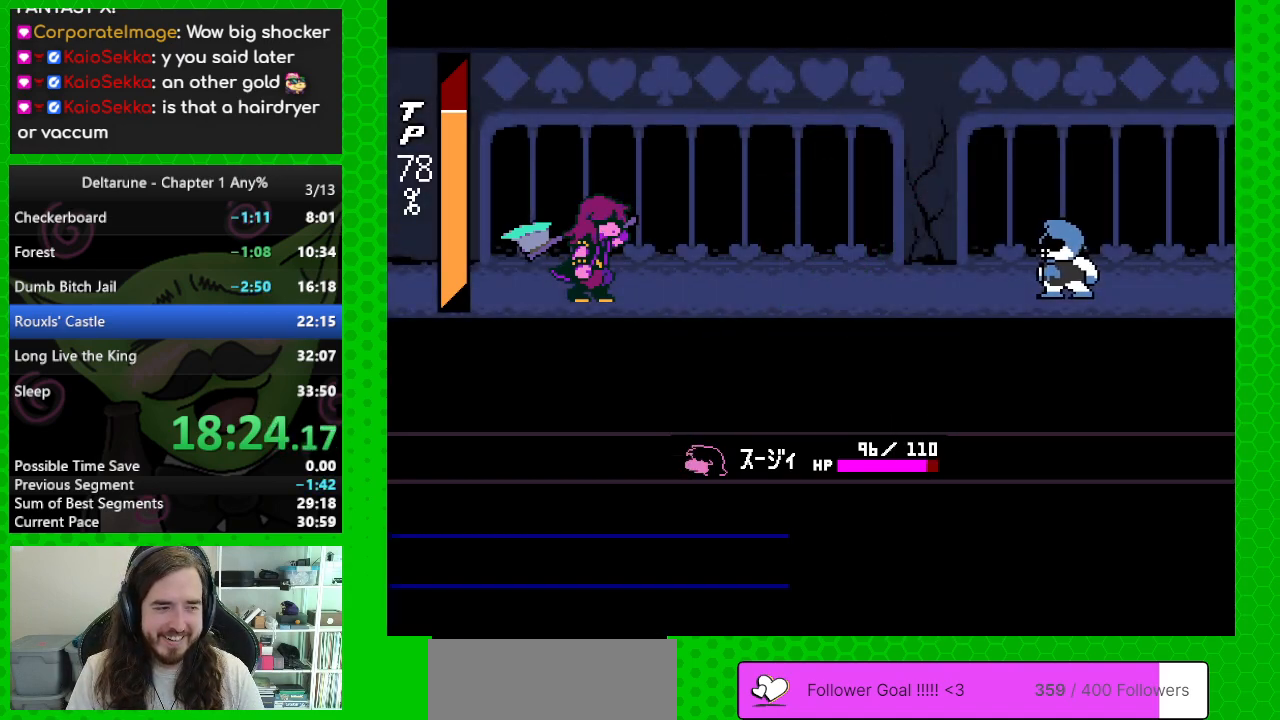
{"keys": ["return", "z"], "events": [[33, "return", "down"], [33, "z", "up"], [117, "z", "down"], [167, "return", "up"], [217, "return", "down"], [267, "z", "up"], [350, "z", "down"], [400, "return", "up"], [450, "return", "down"]]}